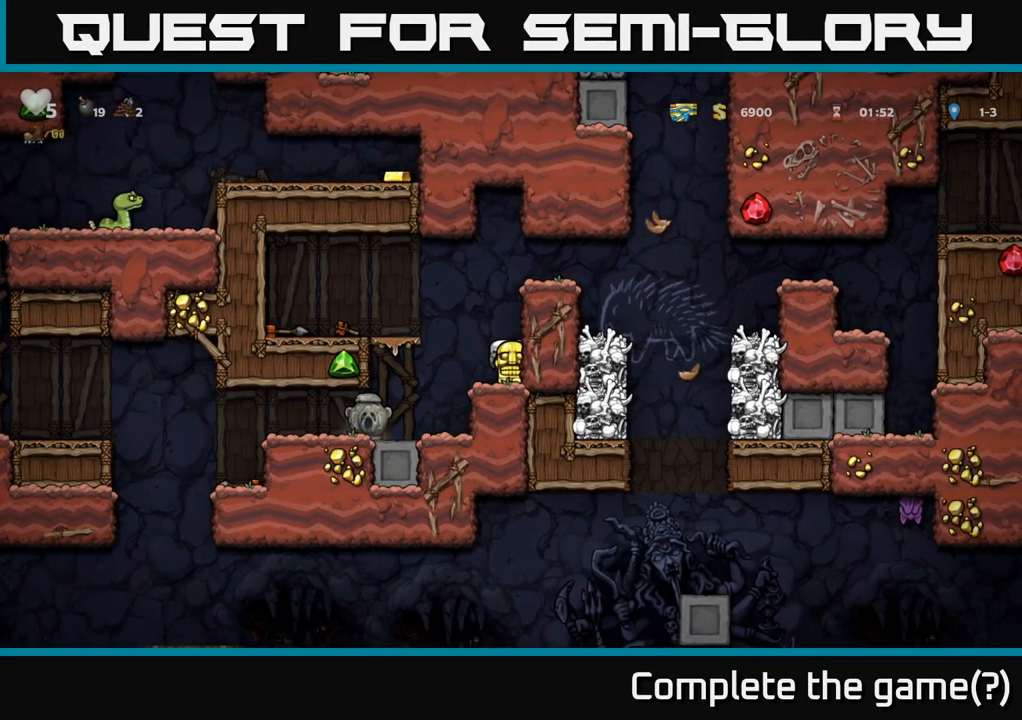
Gameplay with a controller (Xbox layout); each line is a JSON object with the inputs held at the frame after it. "events" lists button and stick changes between this image and that frame as [ms after this image, input, new state], when the widget could be followed in between.
{"buttons": [], "left_stick": "center", "right_stick": "center", "events": [[83, "A", "down"], [300, "DPAD_LEFT", "down"], [400, "A", "up"], [450, "DPAD_LEFT", "up"]]}
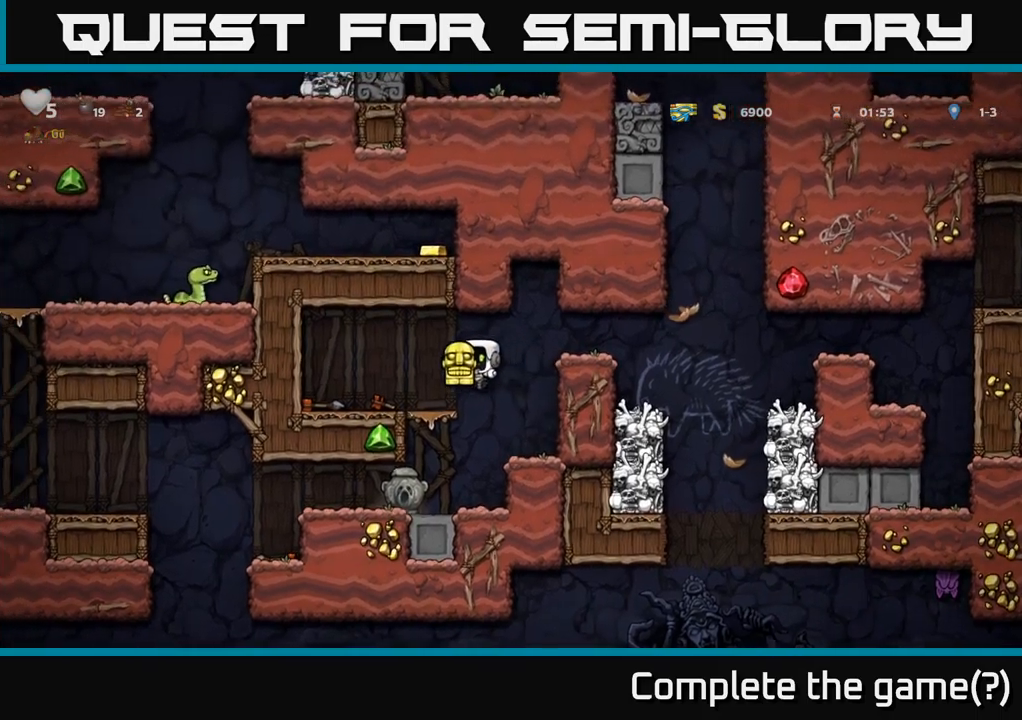
{"buttons": [], "left_stick": "center", "right_stick": "center", "events": []}
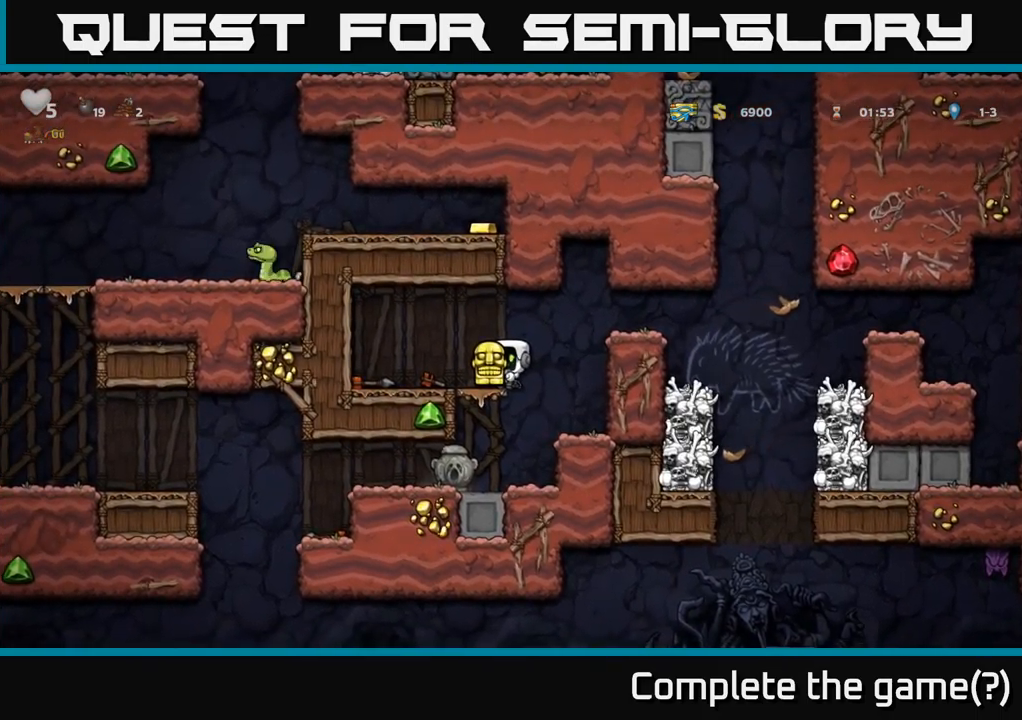
{"buttons": ["DPAD_LEFT"], "left_stick": "center", "right_stick": "center", "events": [[50, "DPAD_DOWN", "down"], [150, "A", "down"], [300, "A", "up"], [433, "DPAD_DOWN", "up"], [483, "DPAD_LEFT", "down"]]}
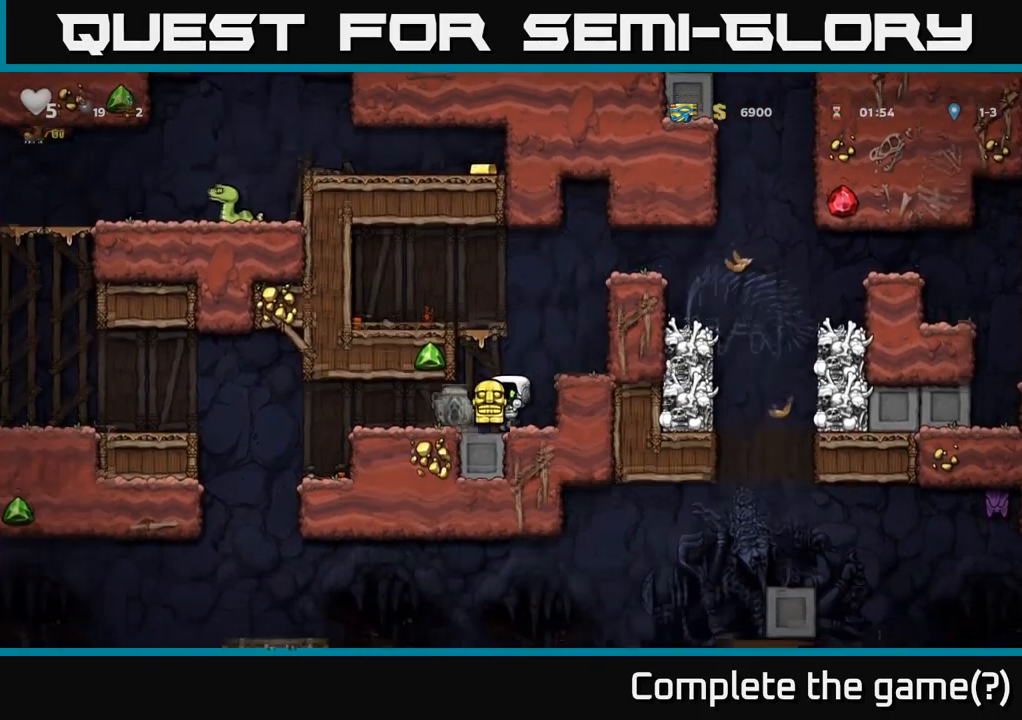
{"buttons": [], "left_stick": "center", "right_stick": "center", "events": [[333, "DPAD_LEFT", "up"]]}
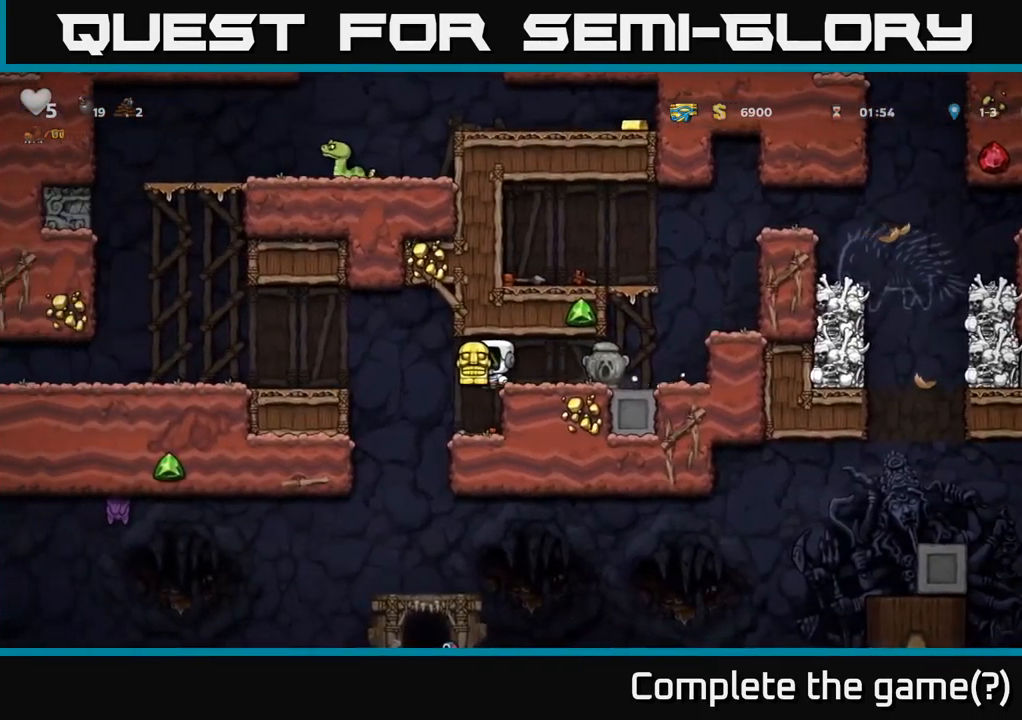
{"buttons": [], "left_stick": "center", "right_stick": "center", "events": [[150, "DPAD_LEFT", "down"], [250, "DPAD_LEFT", "up"]]}
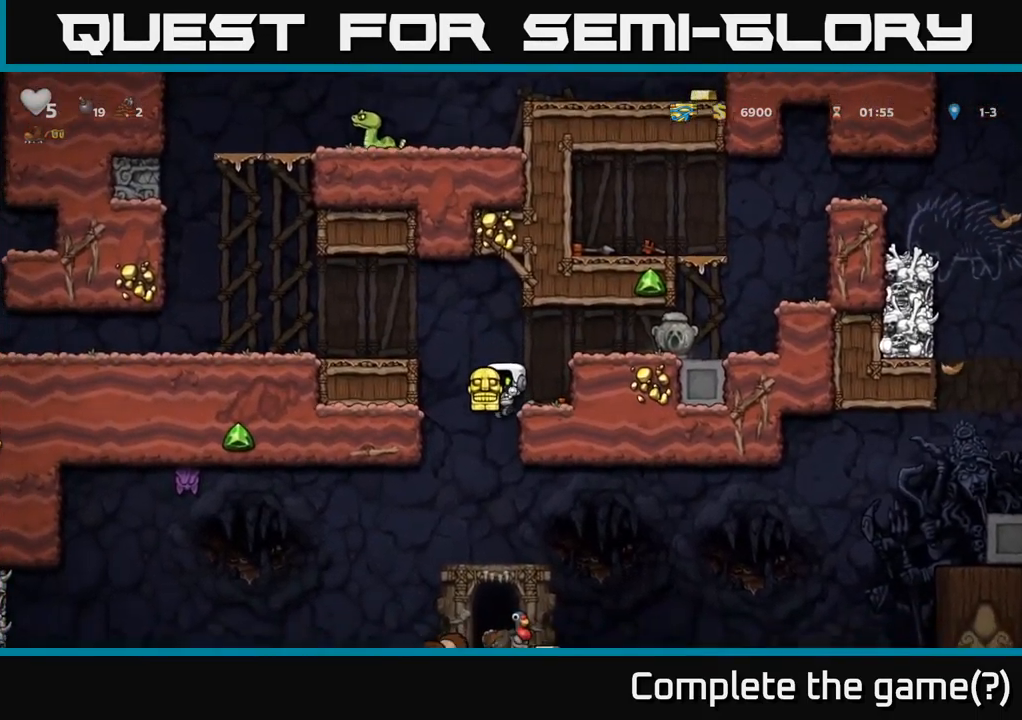
{"buttons": ["A"], "left_stick": "center", "right_stick": "center", "events": [[100, "DPAD_RIGHT", "down"], [250, "DPAD_RIGHT", "up"], [400, "A", "down"]]}
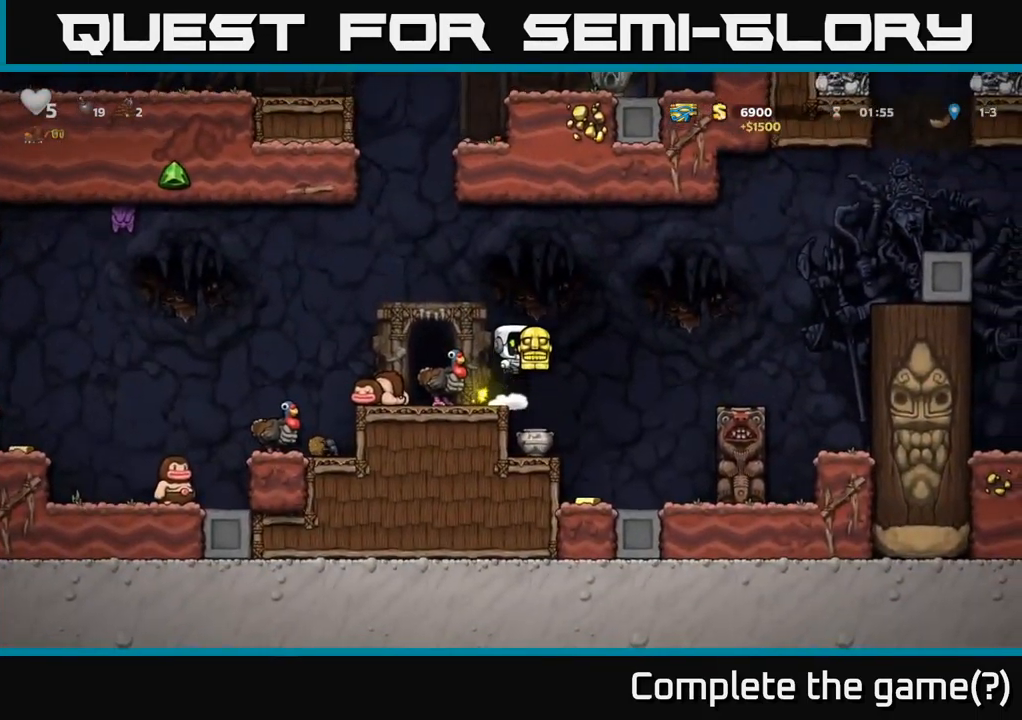
{"buttons": [], "left_stick": "center", "right_stick": "center", "events": [[267, "DPAD_LEFT", "down"], [283, "A", "up"], [400, "DPAD_LEFT", "up"]]}
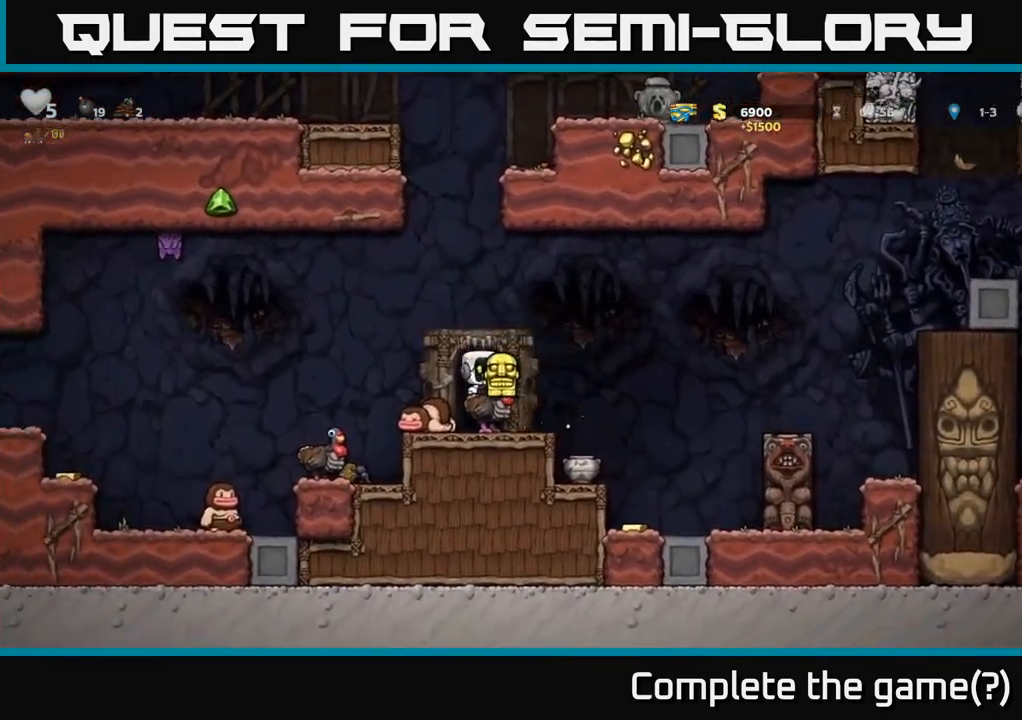
{"buttons": [], "left_stick": "center", "right_stick": "center", "events": []}
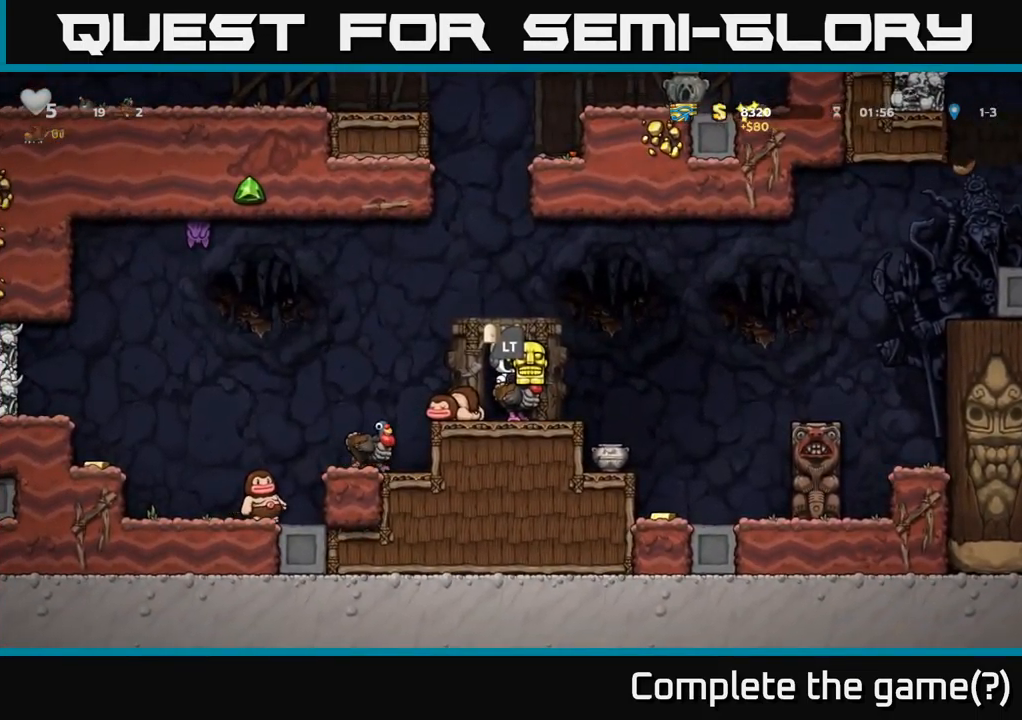
{"buttons": [], "left_stick": "center", "right_stick": "center", "events": [[217, "DPAD_LEFT", "down"], [283, "DPAD_LEFT", "up"]]}
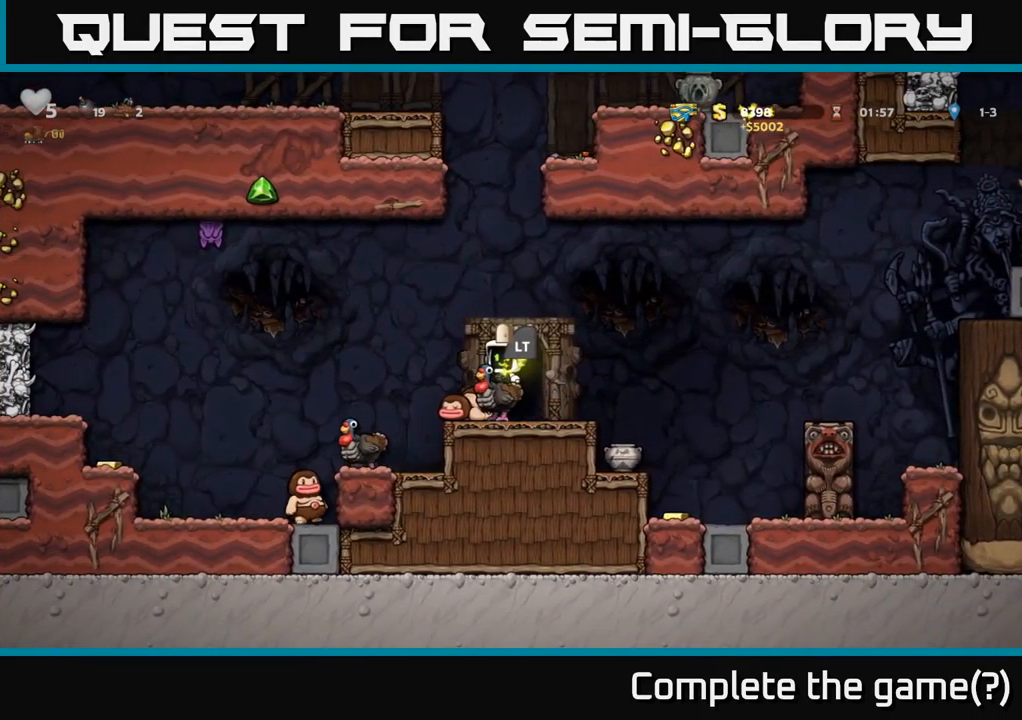
{"buttons": ["A"], "left_stick": "center", "right_stick": "center", "events": [[217, "A", "down"]]}
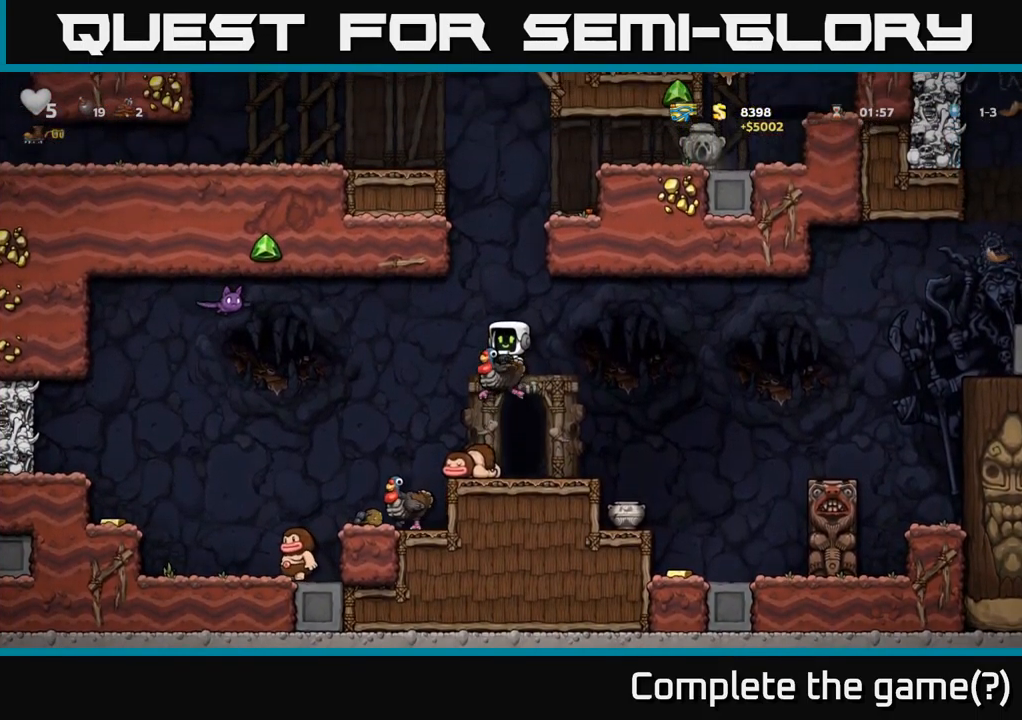
{"buttons": [], "left_stick": "center", "right_stick": "center", "events": [[17, "A", "up"]]}
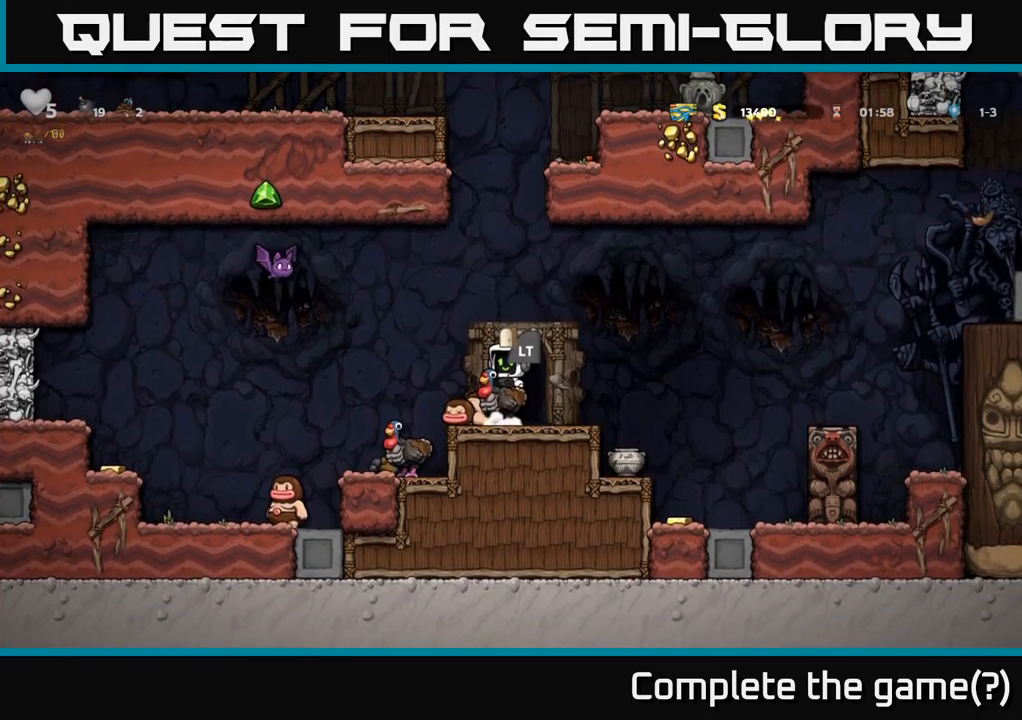
{"buttons": [], "left_stick": "center", "right_stick": "center", "events": [[167, "A", "down"], [450, "A", "up"]]}
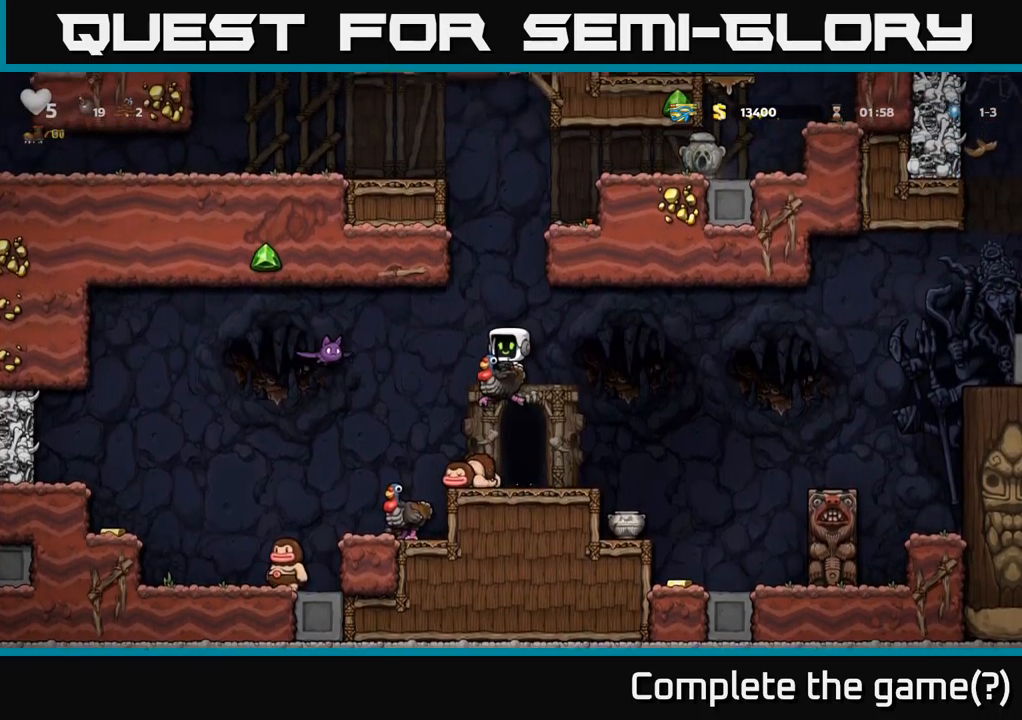
{"buttons": ["A", "DPAD_UP"], "left_stick": "center", "right_stick": "center", "events": [[17, "A", "down"], [284, "A", "up"], [317, "DPAD_UP", "down"], [367, "A", "down"]]}
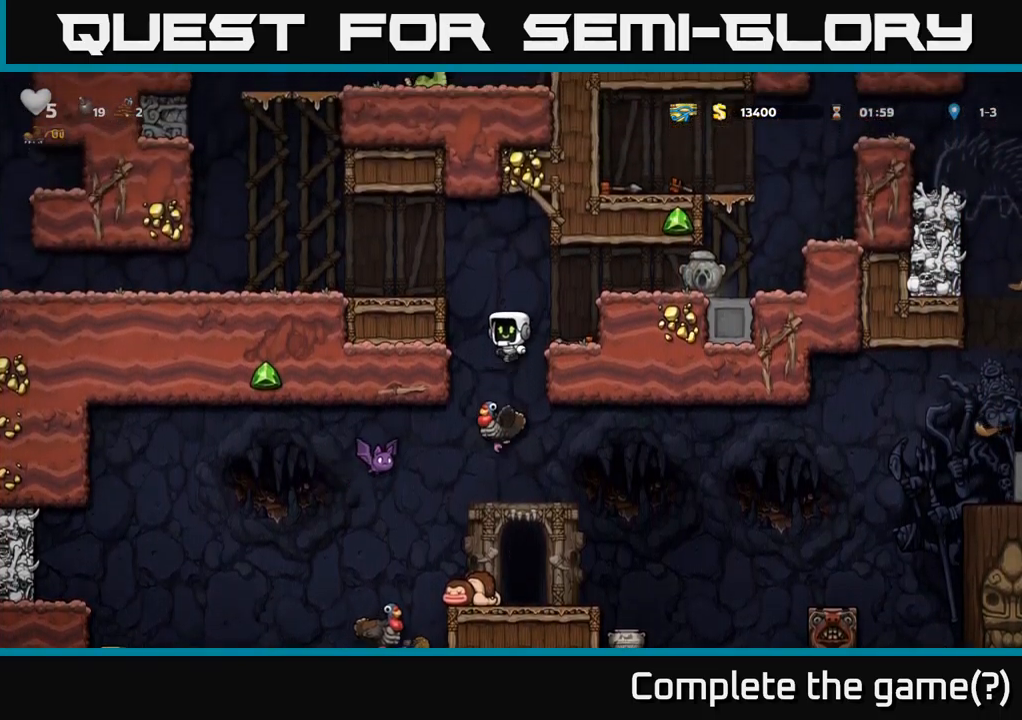
{"buttons": ["DPAD_RIGHT"], "left_stick": "center", "right_stick": "center", "events": [[17, "DPAD_RIGHT", "down"], [50, "DPAD_UP", "up"], [117, "A", "up"], [350, "A", "down"], [500, "A", "up"]]}
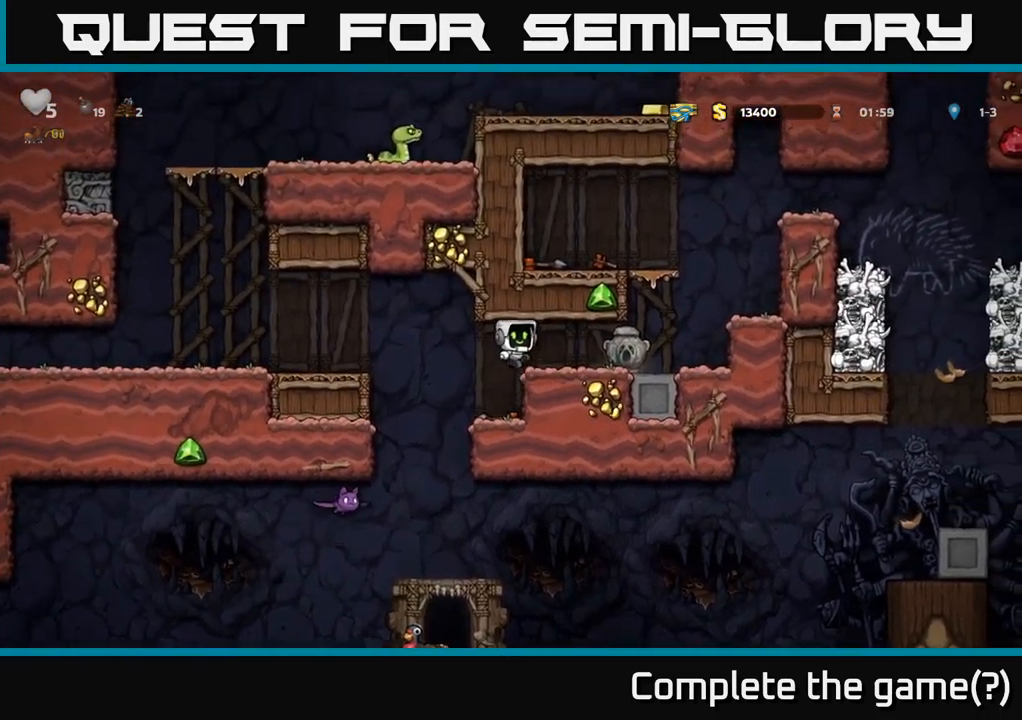
{"buttons": ["DPAD_DOWN"], "left_stick": "center", "right_stick": "center", "events": [[117, "DPAD_RIGHT", "up"], [384, "DPAD_RIGHT", "down"], [434, "DPAD_DOWN", "down"], [434, "DPAD_RIGHT", "up"]]}
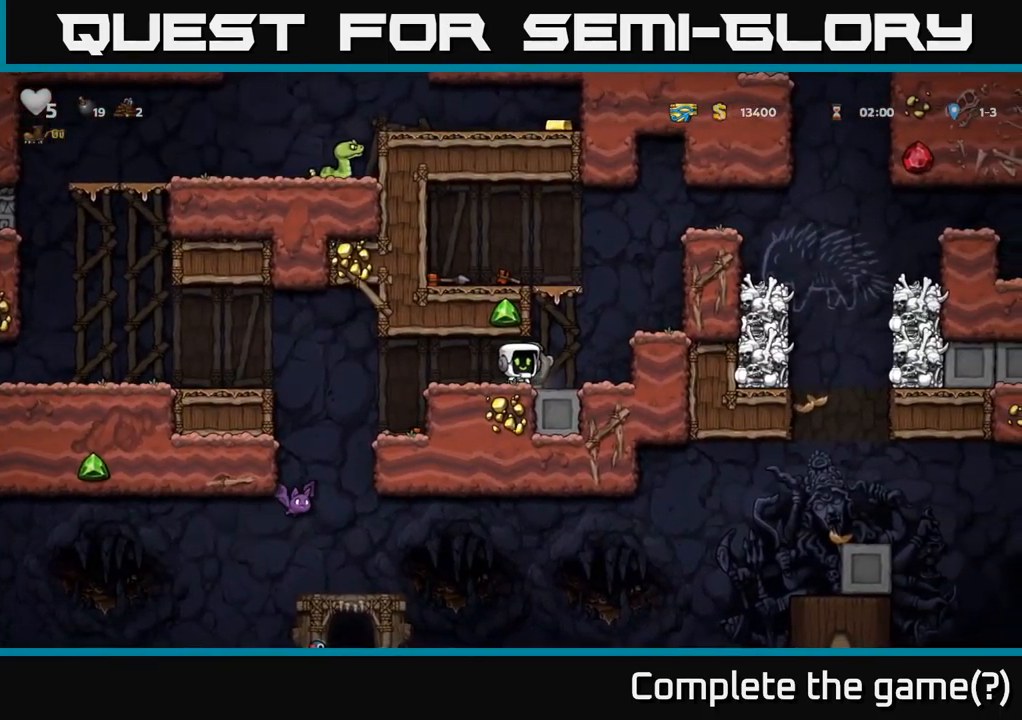
{"buttons": ["DPAD_LEFT"], "left_stick": "center", "right_stick": "center", "events": [[134, "DPAD_DOWN", "up"], [400, "DPAD_LEFT", "down"]]}
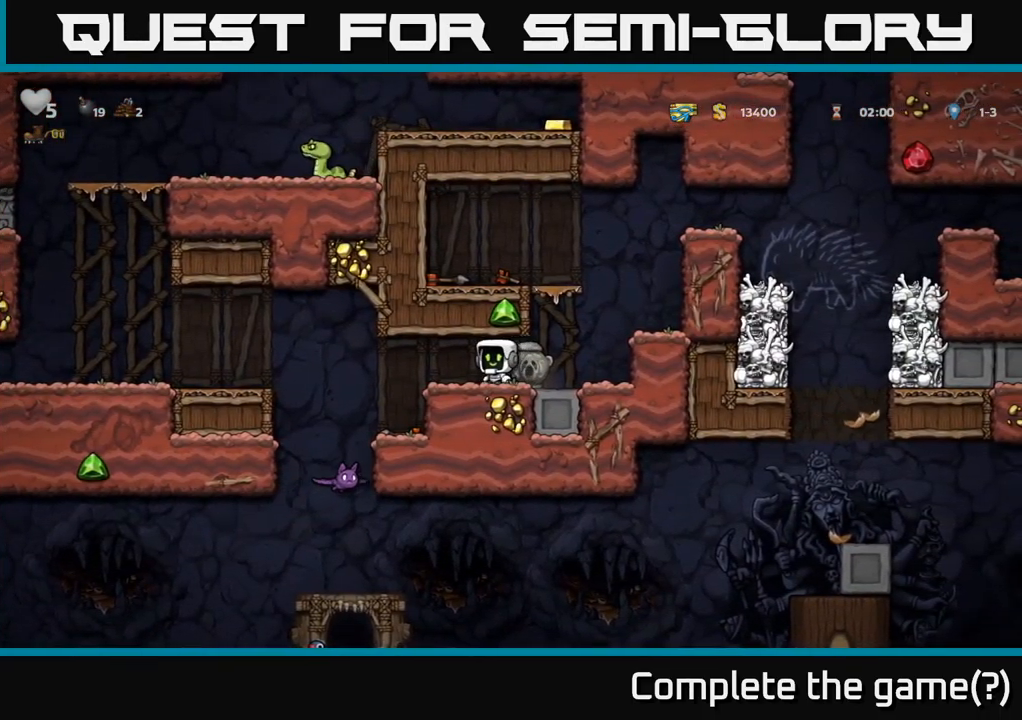
{"buttons": [], "left_stick": "center", "right_stick": "center", "events": [[234, "DPAD_LEFT", "up"]]}
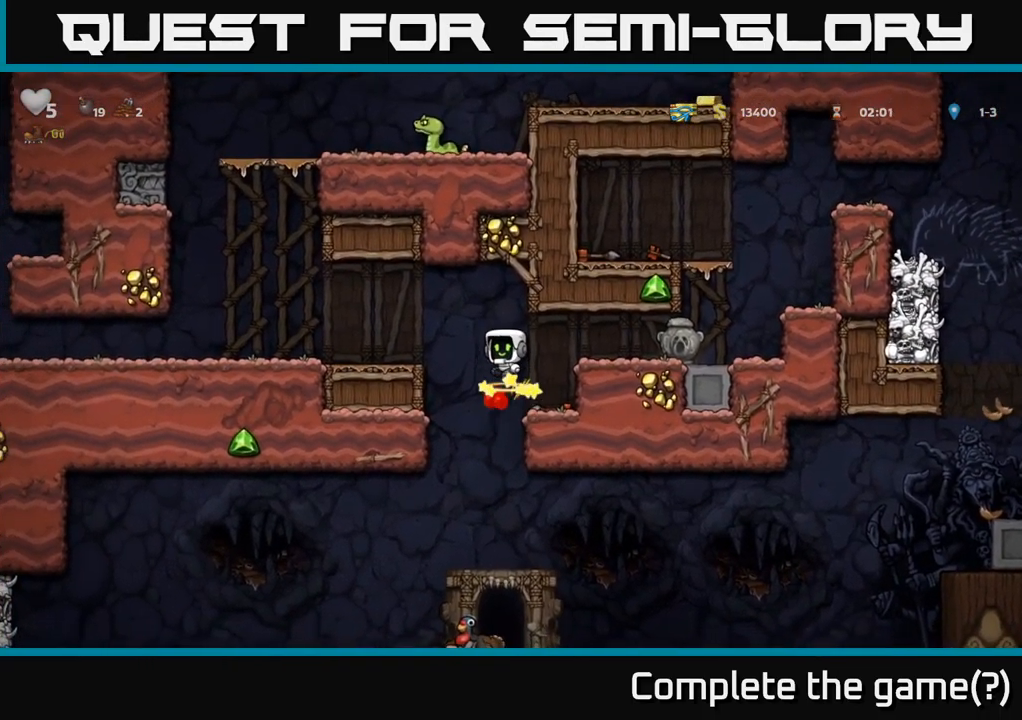
{"buttons": ["DPAD_RIGHT"], "left_stick": "center", "right_stick": "center", "events": [[350, "DPAD_RIGHT", "down"]]}
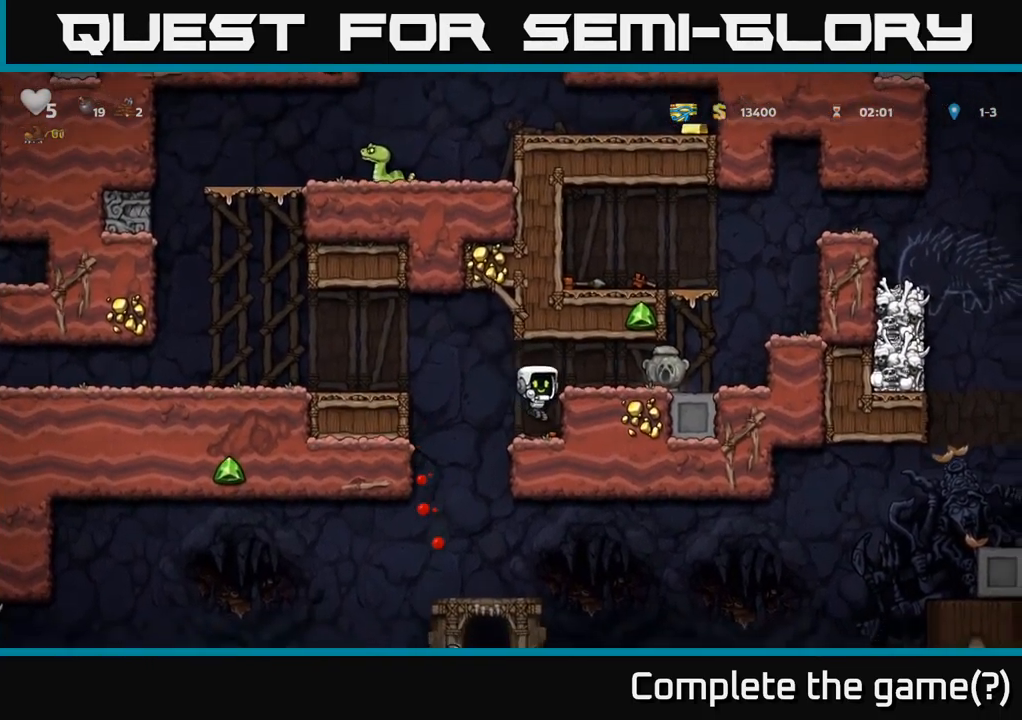
{"buttons": ["DPAD_DOWN"], "left_stick": "center", "right_stick": "center", "events": [[117, "A", "down"], [267, "A", "up"], [484, "DPAD_RIGHT", "up"], [500, "DPAD_DOWN", "down"]]}
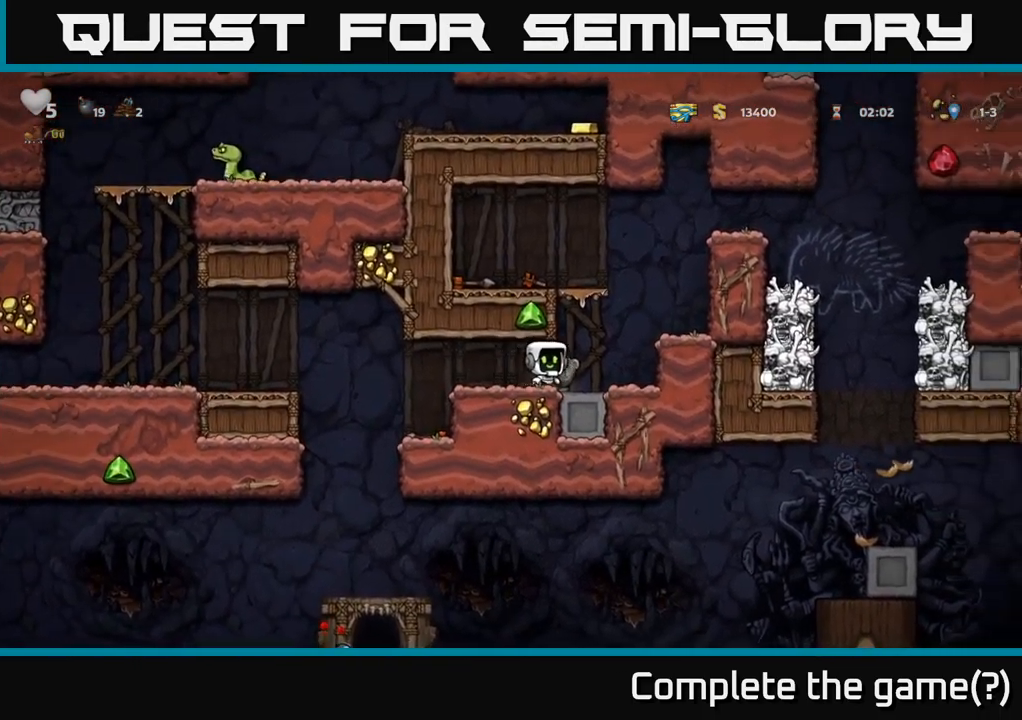
{"buttons": [], "left_stick": "center", "right_stick": "center", "events": [[134, "X", "down"], [167, "DPAD_DOWN", "up"], [200, "X", "up"]]}
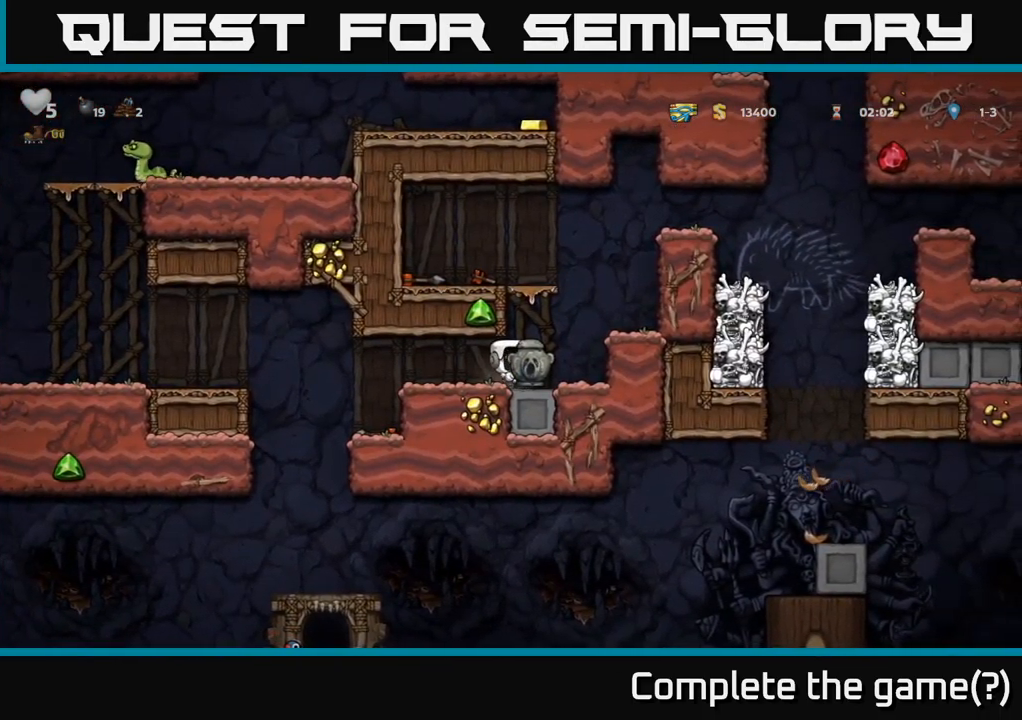
{"buttons": [], "left_stick": "center", "right_stick": "center", "events": [[150, "DPAD_LEFT", "down"], [416, "DPAD_LEFT", "up"]]}
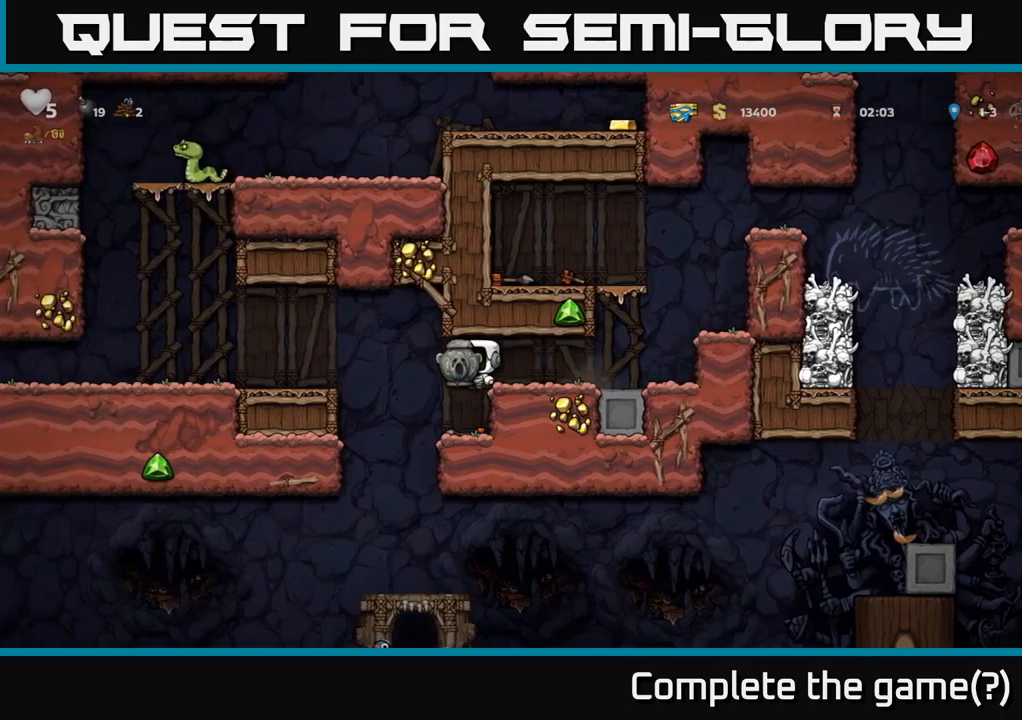
{"buttons": [], "left_stick": "center", "right_stick": "center", "events": [[350, "DPAD_LEFT", "down"], [483, "DPAD_LEFT", "up"]]}
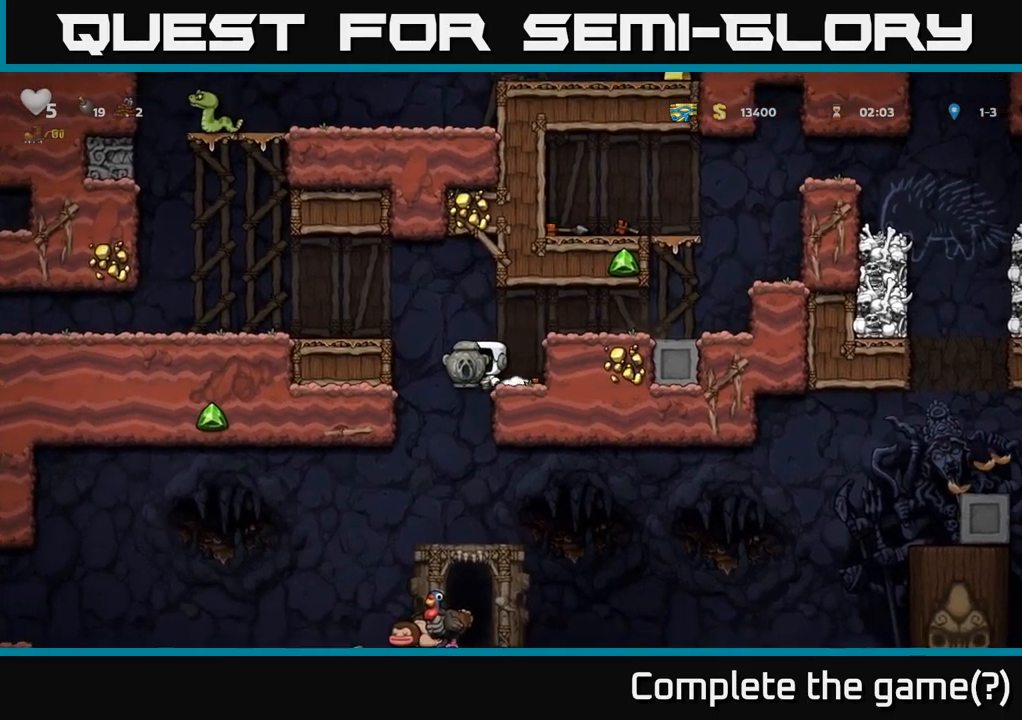
{"buttons": ["DPAD_DOWN"], "left_stick": "center", "right_stick": "center", "events": [[16, "DPAD_RIGHT", "down"], [300, "DPAD_DOWN", "down"], [316, "DPAD_RIGHT", "up"]]}
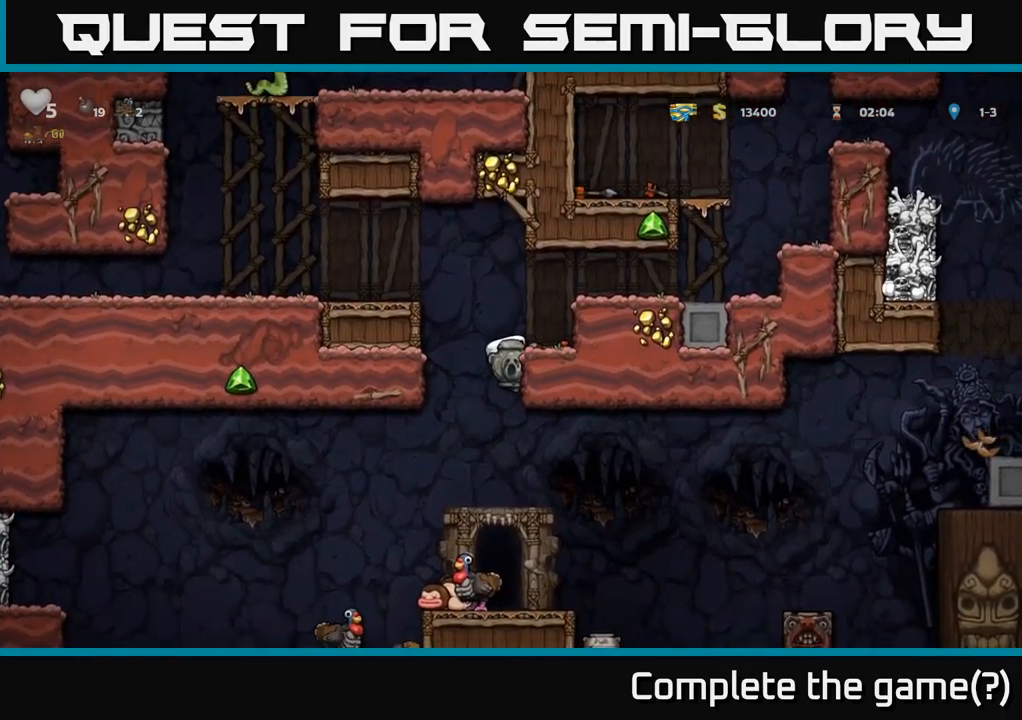
{"buttons": ["A", "DPAD_DOWN"], "left_stick": "center", "right_stick": "center", "events": [[383, "A", "down"]]}
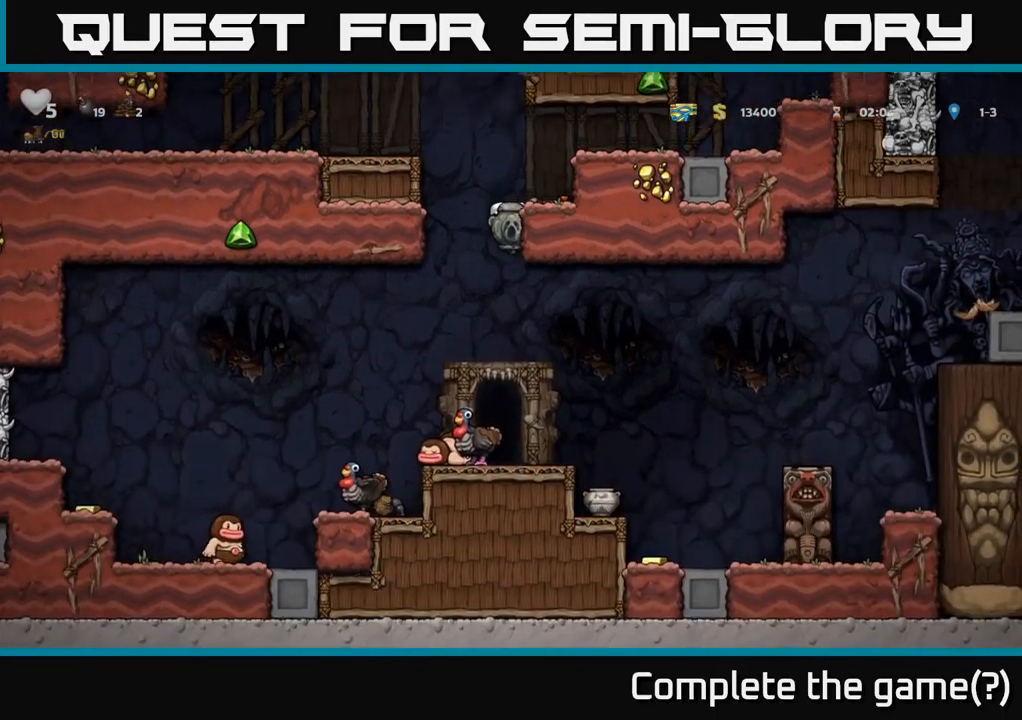
{"buttons": [], "left_stick": "center", "right_stick": "center", "events": [[50, "A", "up"], [83, "DPAD_DOWN", "up"]]}
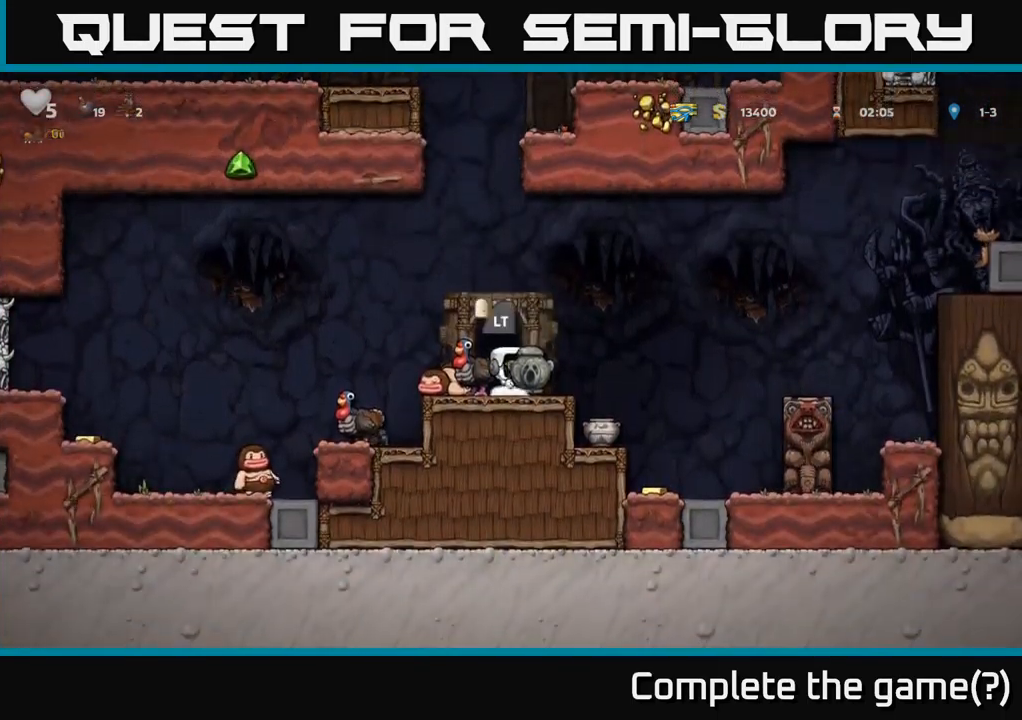
{"buttons": ["A", "DPAD_RIGHT"], "left_stick": "center", "right_stick": "center", "events": [[66, "DPAD_RIGHT", "down"], [166, "DPAD_RIGHT", "up"], [433, "DPAD_RIGHT", "down"], [466, "A", "down"]]}